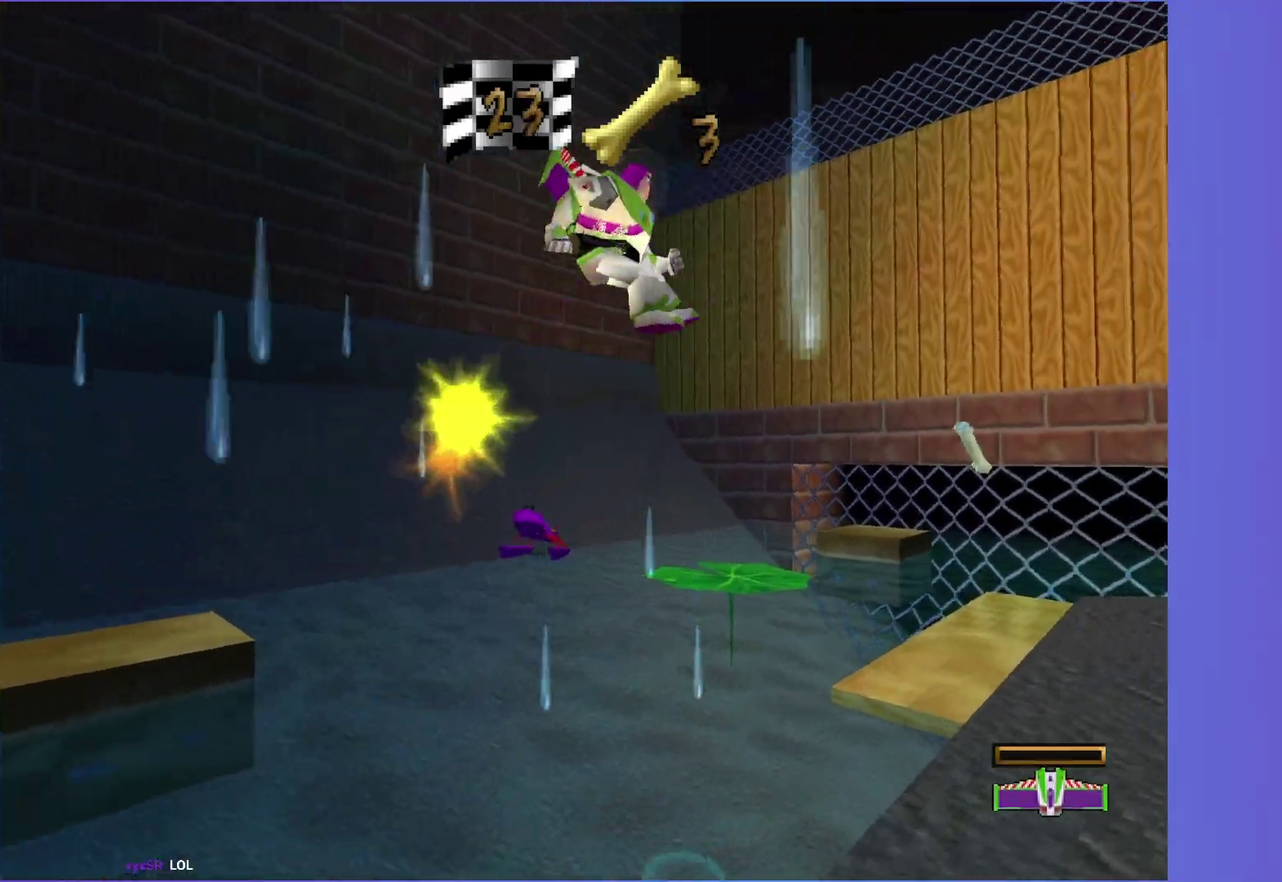
Gameplay with a controller (Xbox layout); each line is a JSON object with the inputs held at the frame after it. "events" lists button and stick changes between this image and that frame as [ms after this image, input, new state], when the widget could be followed in between. Not read: L3 R3.
{"buttons": [], "left_stick": "up", "right_stick": "center", "events": [[67, "left_stick", "right"], [100, "A", "up"], [233, "left_stick", "up-right"], [433, "left_stick", "up"]]}
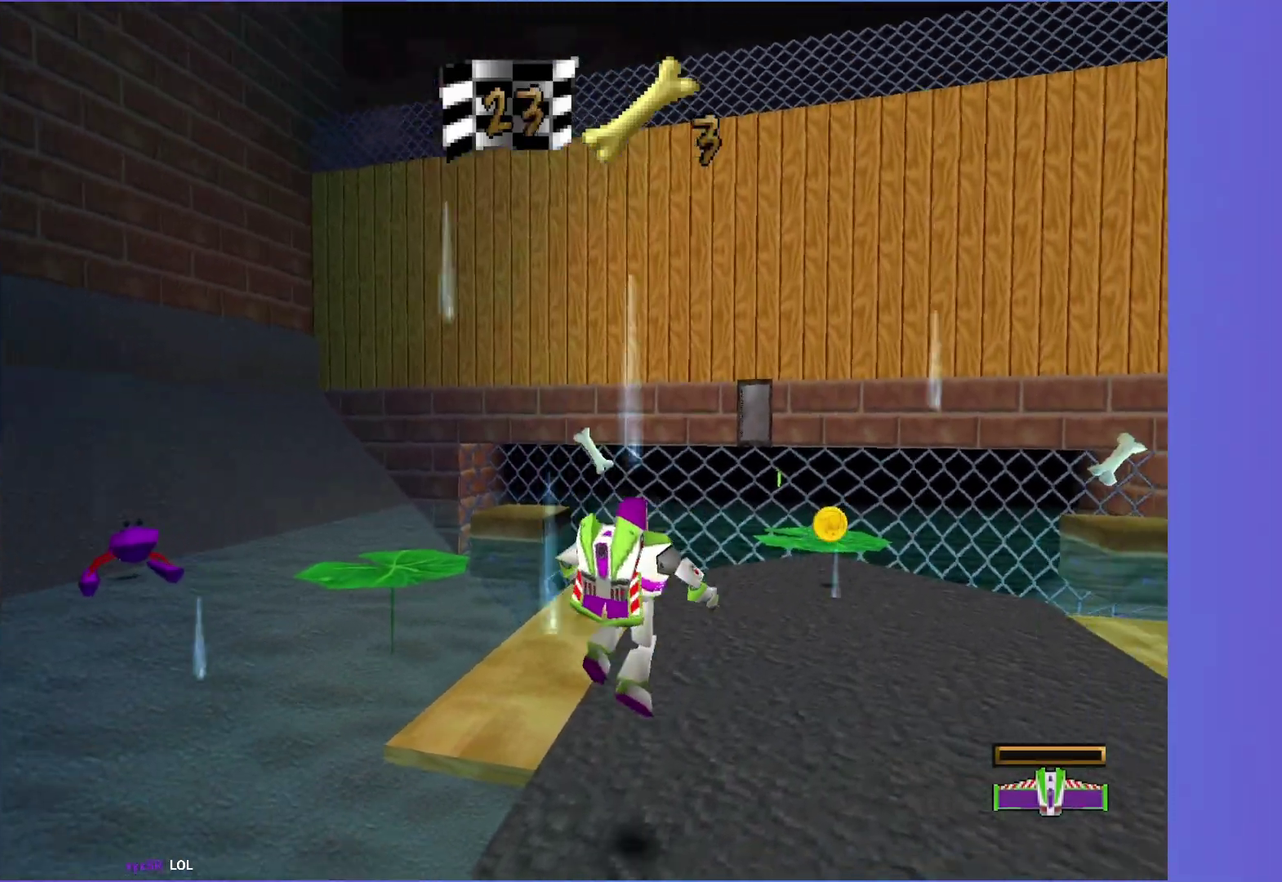
{"buttons": [], "left_stick": "up", "right_stick": "center", "events": [[117, "left_stick", "up-right"], [267, "left_stick", "up"]]}
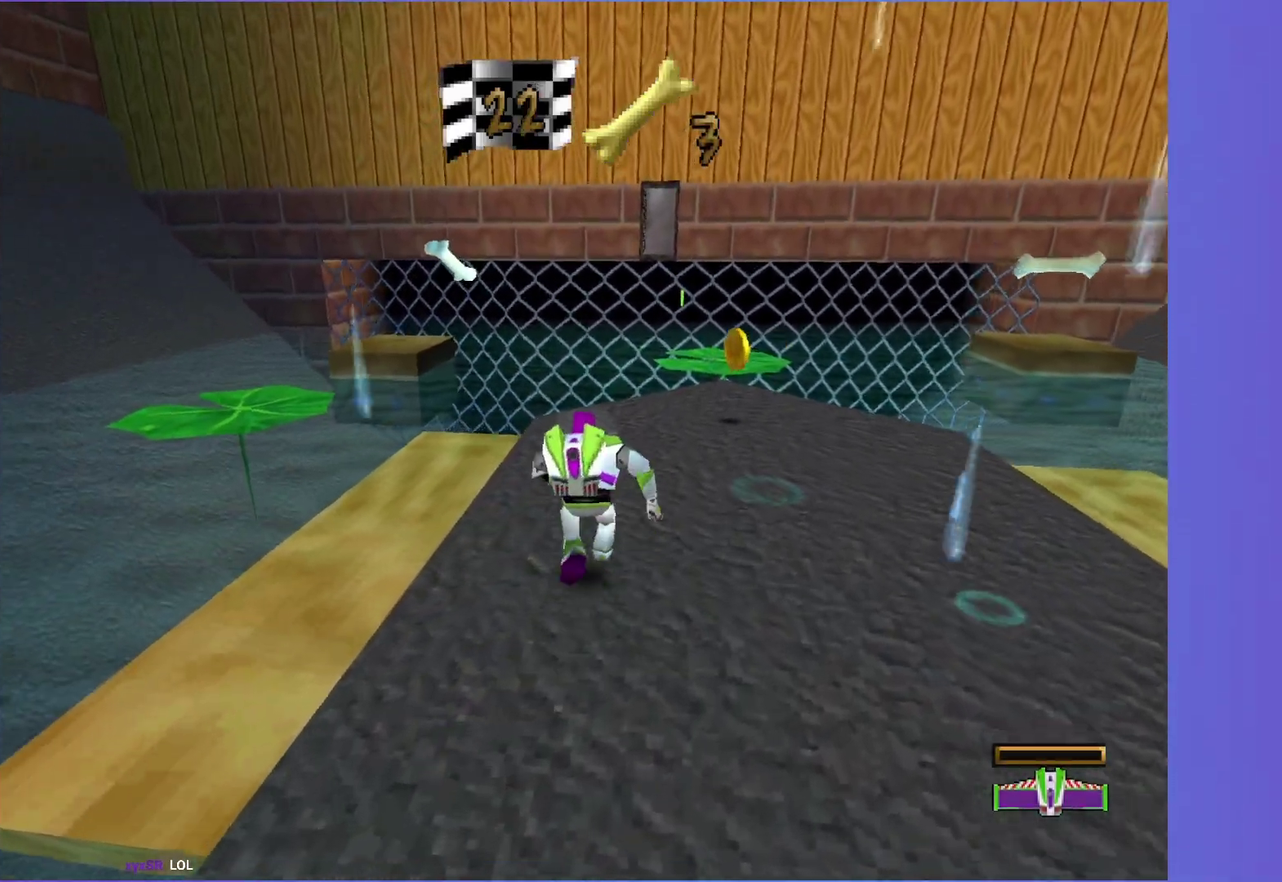
{"buttons": [], "left_stick": "up-left", "right_stick": "center", "events": [[467, "left_stick", "up-left"]]}
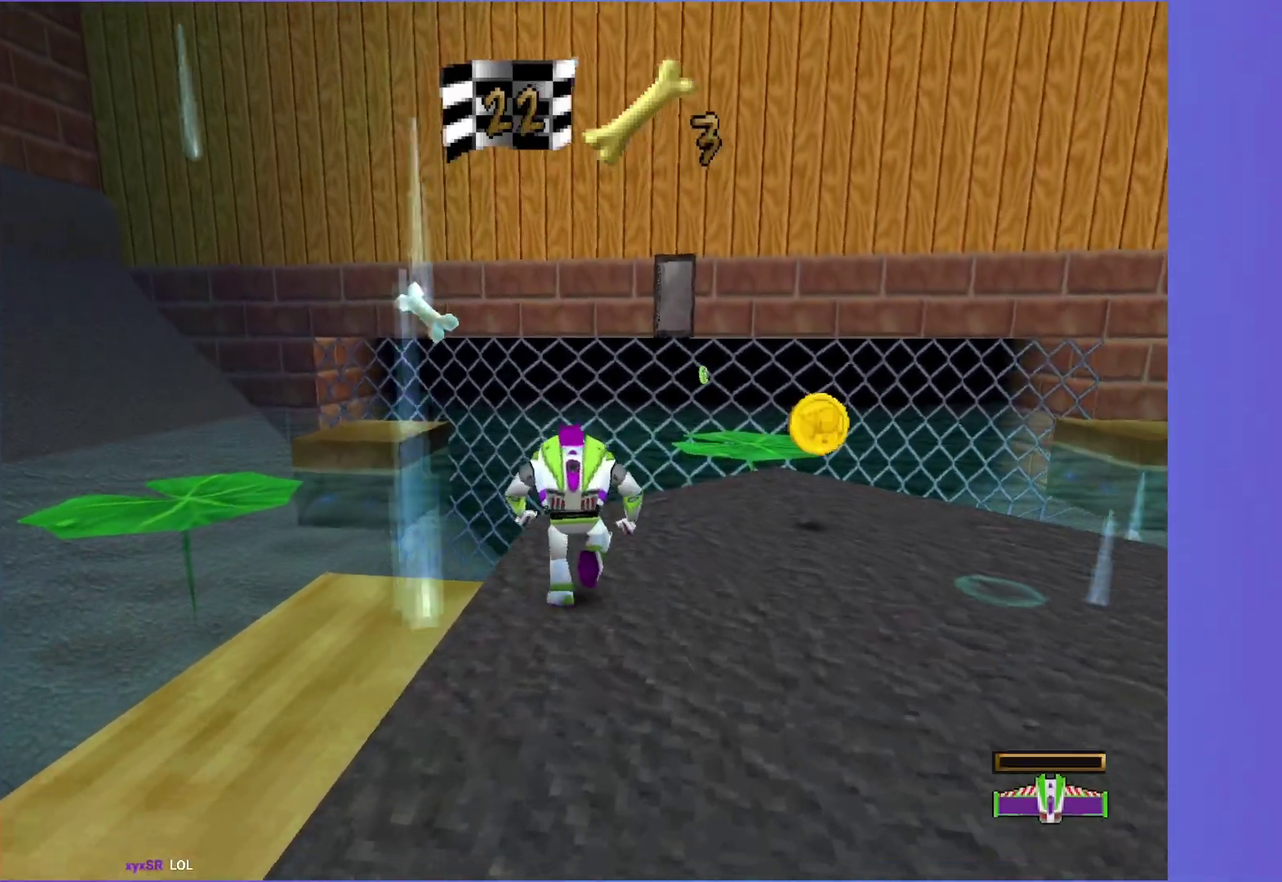
{"buttons": [], "left_stick": "up", "right_stick": "center", "events": [[100, "B", "down"], [167, "A", "down"], [200, "B", "up"], [350, "A", "up"], [433, "left_stick", "up"]]}
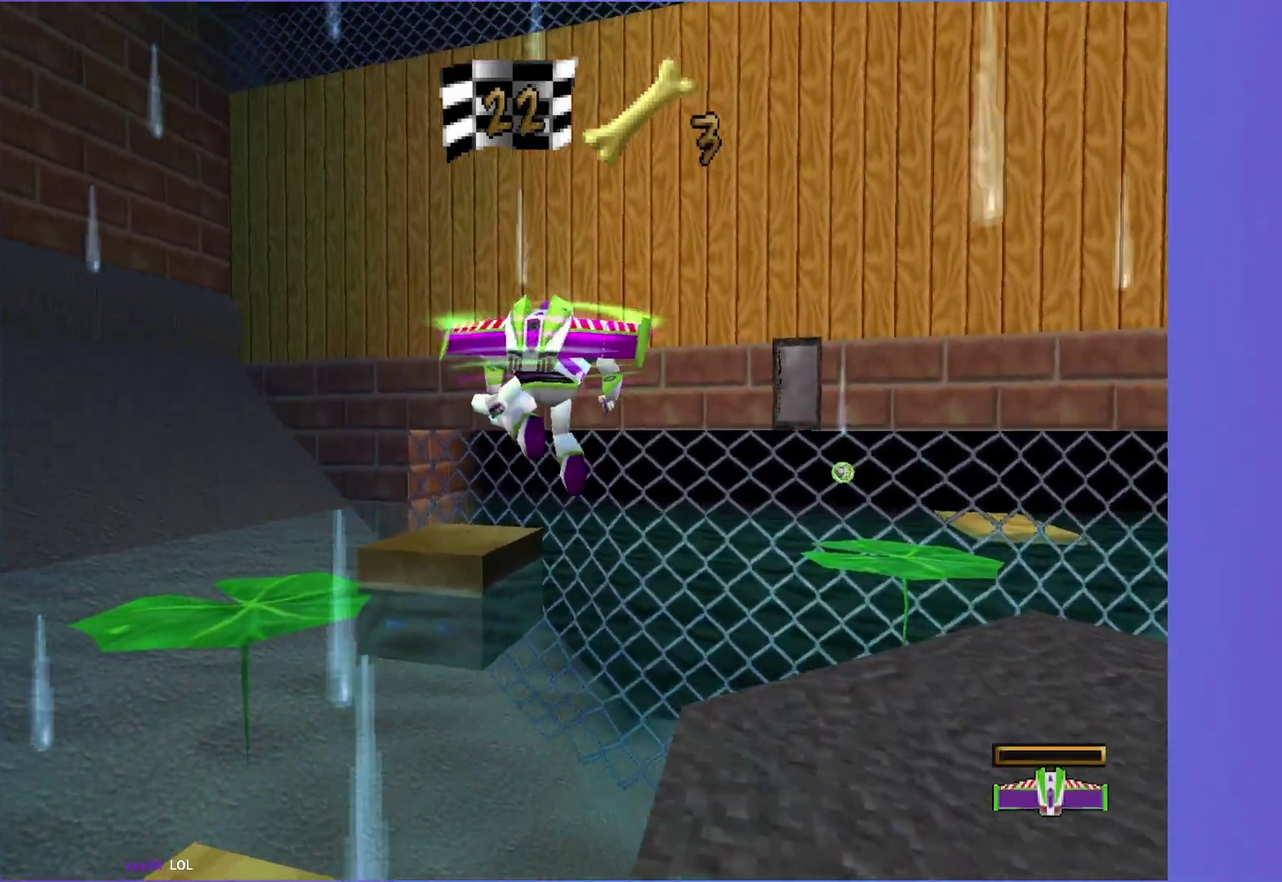
{"buttons": [], "left_stick": "down-right", "right_stick": "center", "events": [[33, "left_stick", "up-right"], [100, "A", "down"], [133, "left_stick", "right"], [200, "left_stick", "down-right"], [333, "A", "up"]]}
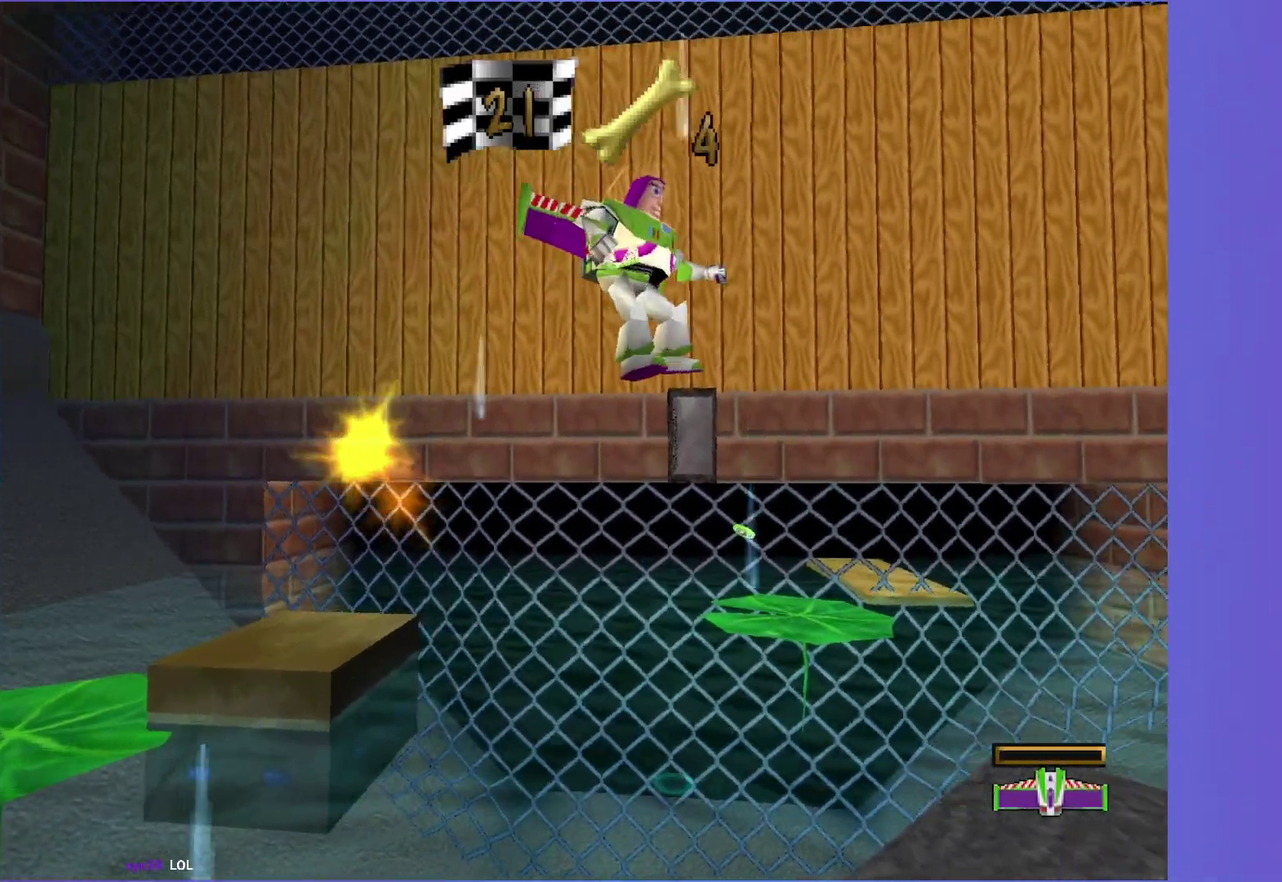
{"buttons": [], "left_stick": "up-right", "right_stick": "center", "events": [[133, "left_stick", "right"], [450, "left_stick", "up-right"]]}
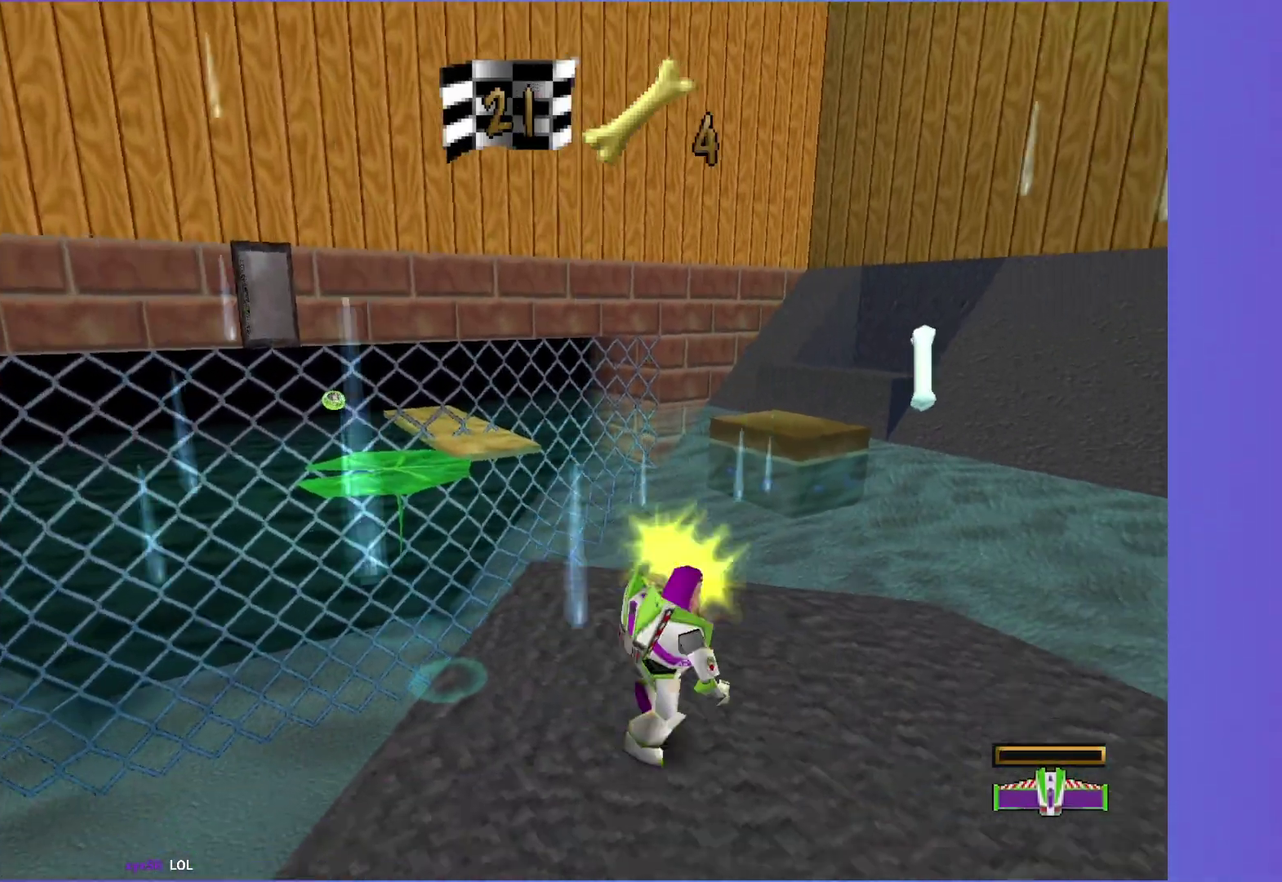
{"buttons": ["B"], "left_stick": "up", "right_stick": "center", "events": [[400, "left_stick", "up"], [467, "B", "down"]]}
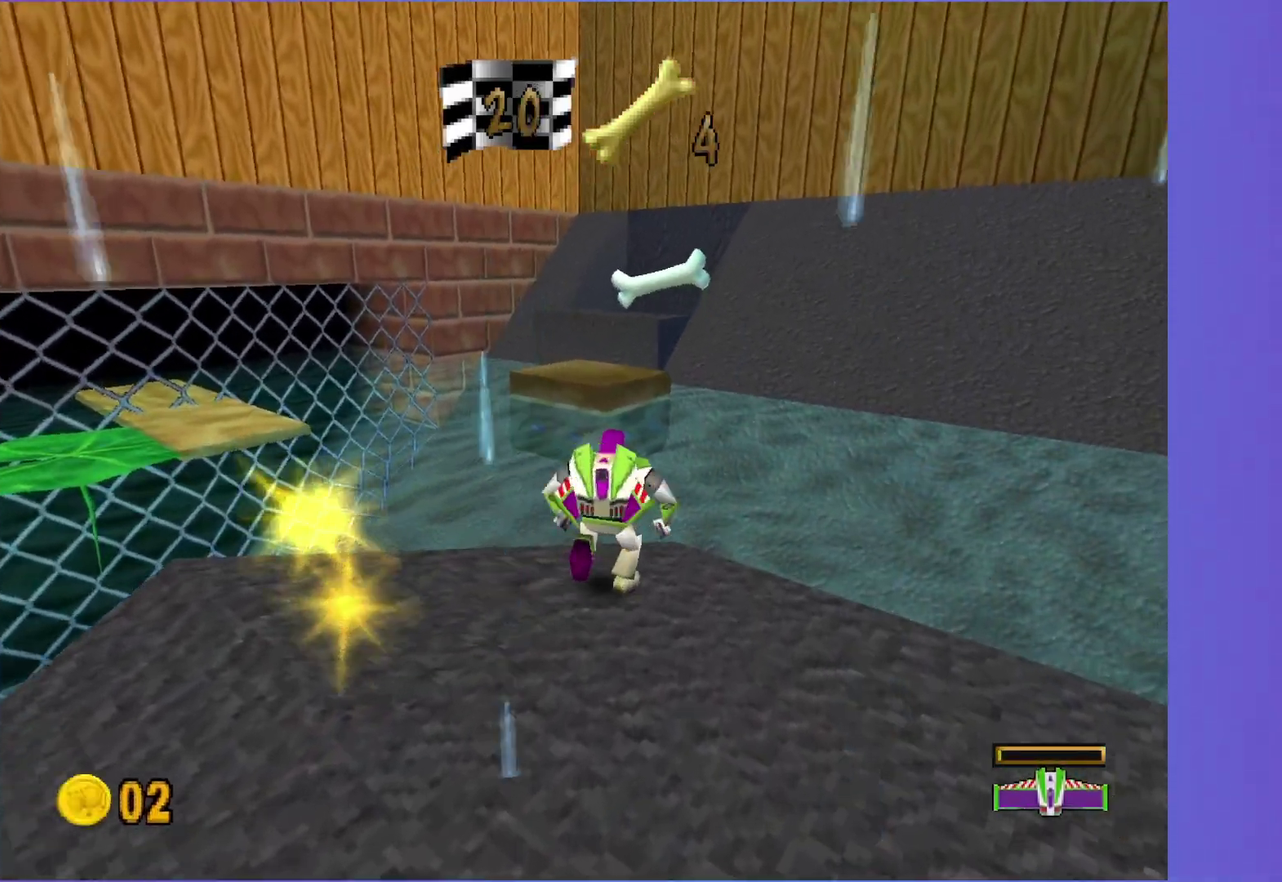
{"buttons": ["A"], "left_stick": "down-right", "right_stick": "center", "events": [[50, "A", "down"], [67, "B", "up"], [217, "A", "up"], [250, "left_stick", "up-right"], [317, "left_stick", "right"], [400, "left_stick", "down-right"], [467, "A", "down"]]}
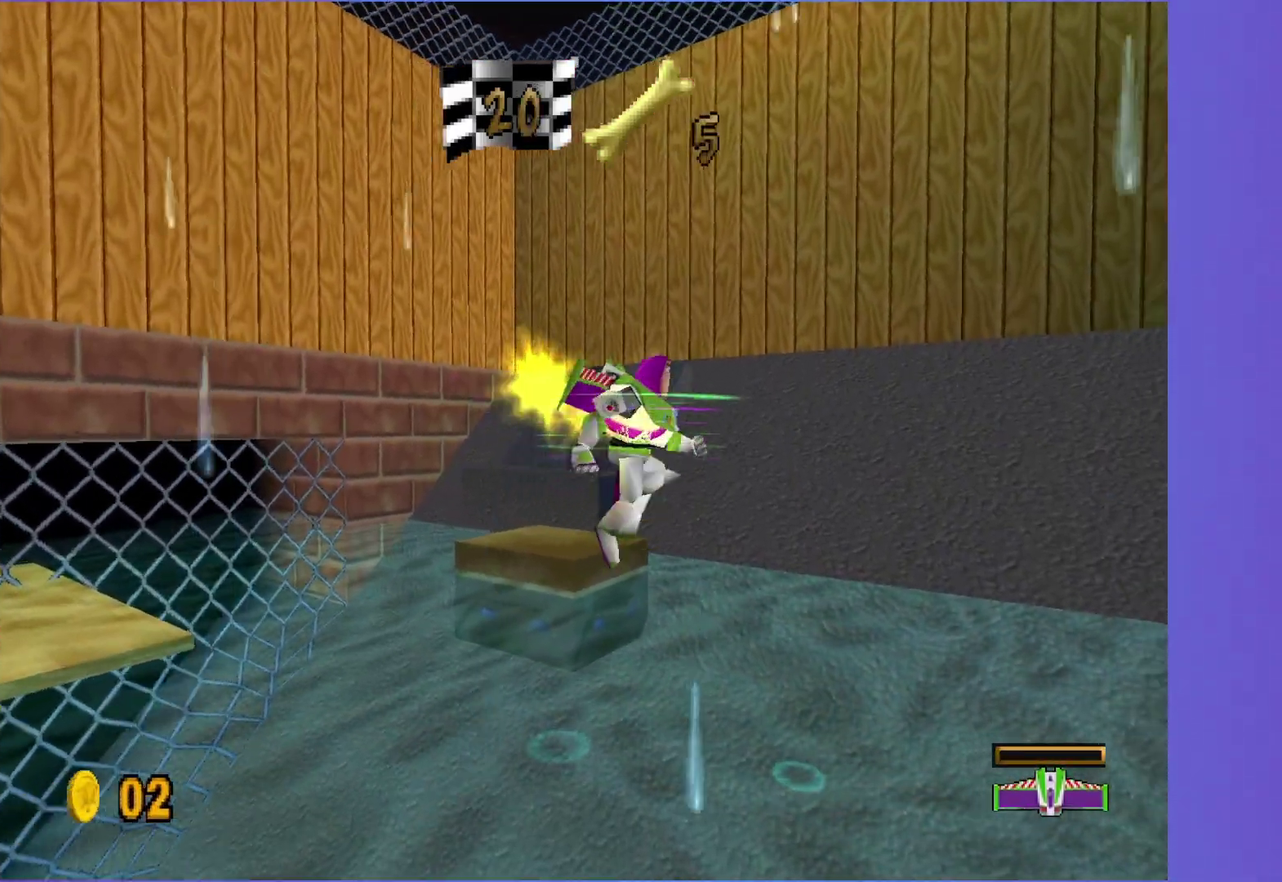
{"buttons": [], "left_stick": "down-right", "right_stick": "center", "events": [[100, "left_stick", "down"], [300, "A", "up"], [300, "left_stick", "down-right"]]}
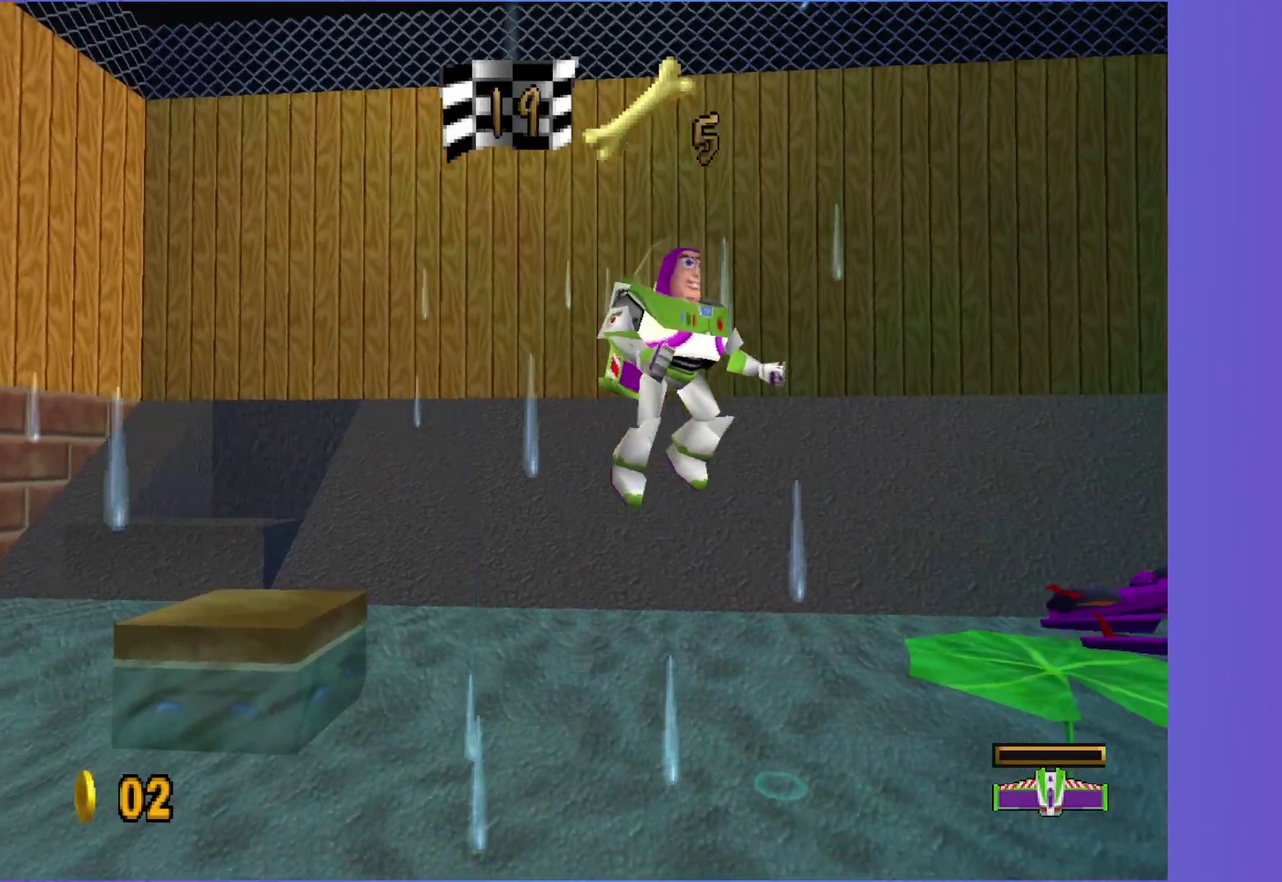
{"buttons": [], "left_stick": "up-right", "right_stick": "center", "events": [[33, "left_stick", "right"], [433, "left_stick", "up-right"]]}
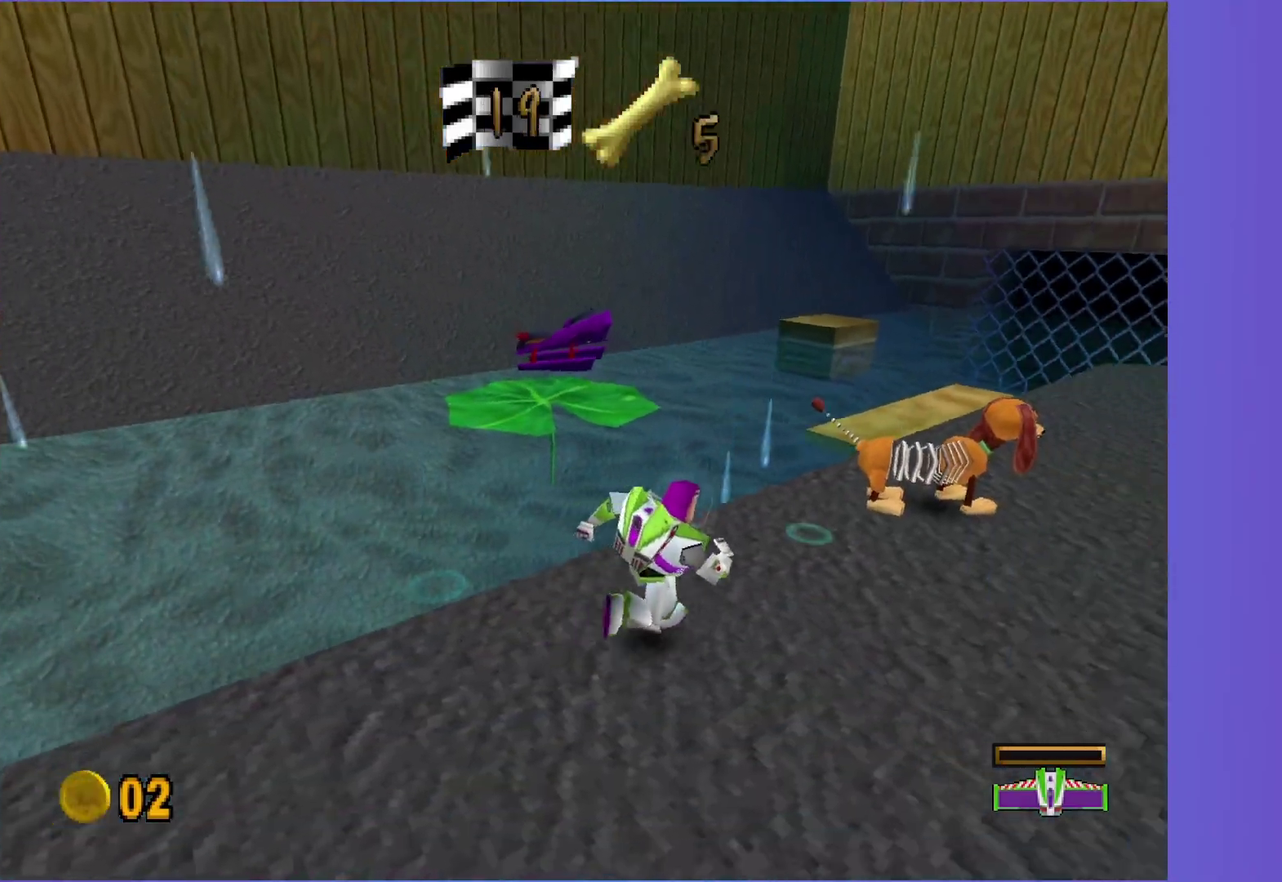
{"buttons": ["X"], "left_stick": "up-right", "right_stick": "center", "events": [[167, "B", "down"], [283, "B", "up"], [433, "X", "down"]]}
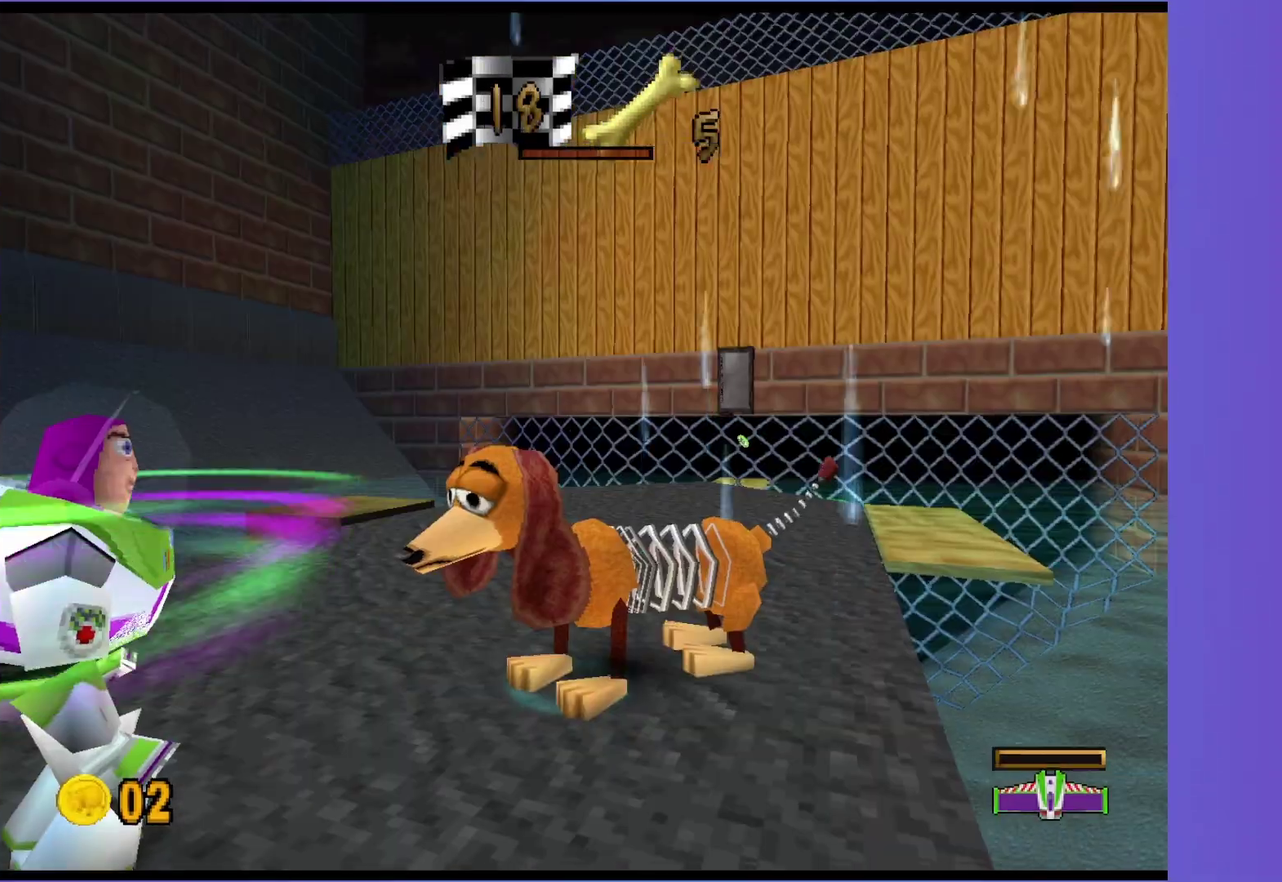
{"buttons": ["X"], "left_stick": "center", "right_stick": "center", "events": [[33, "X", "up"], [133, "X", "down"], [217, "X", "up"], [283, "left_stick", "center"], [317, "X", "down"], [383, "X", "up"], [483, "X", "down"]]}
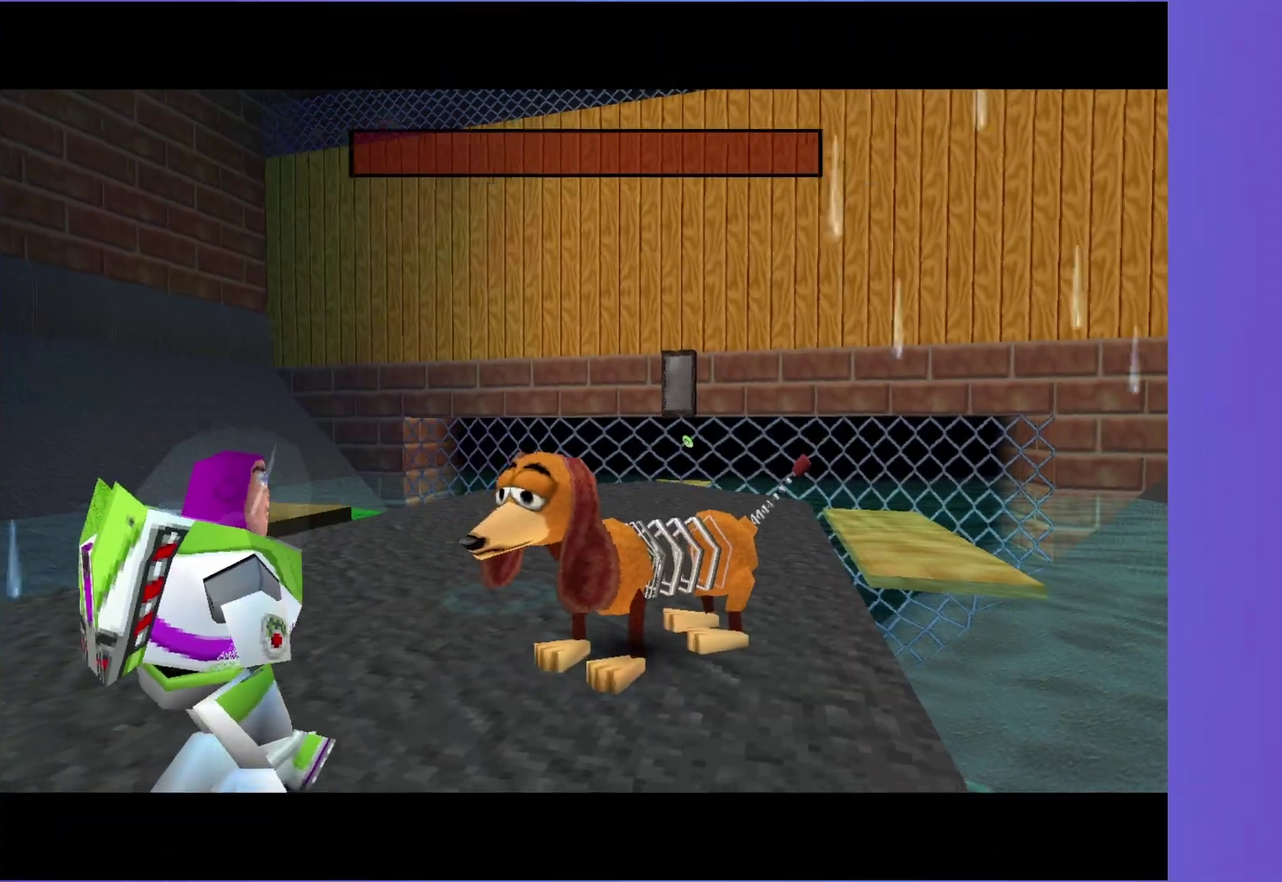
{"buttons": ["A"], "left_stick": "down", "right_stick": "center", "events": [[83, "X", "up"], [183, "left_stick", "down"], [250, "A", "down"]]}
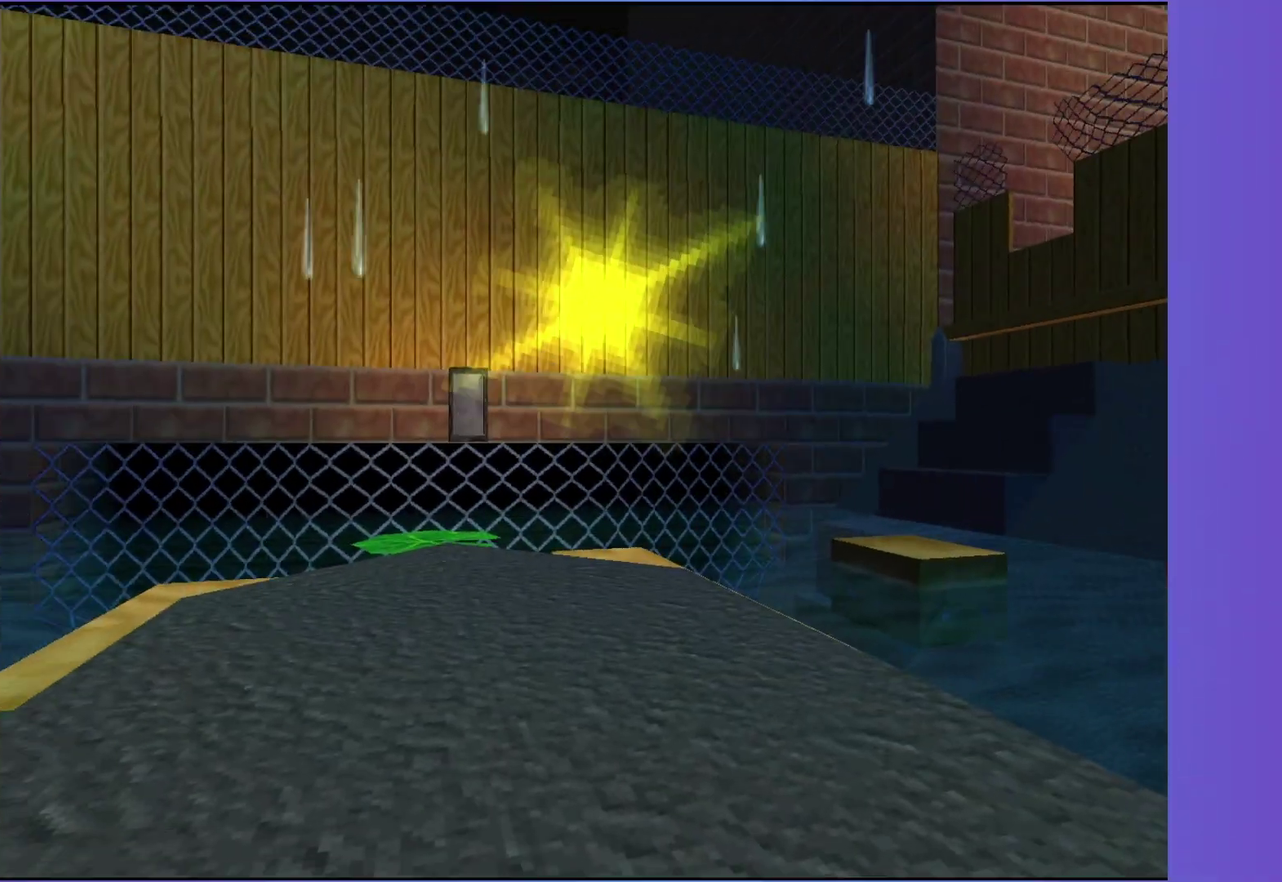
{"buttons": ["A"], "left_stick": "down", "right_stick": "center", "events": []}
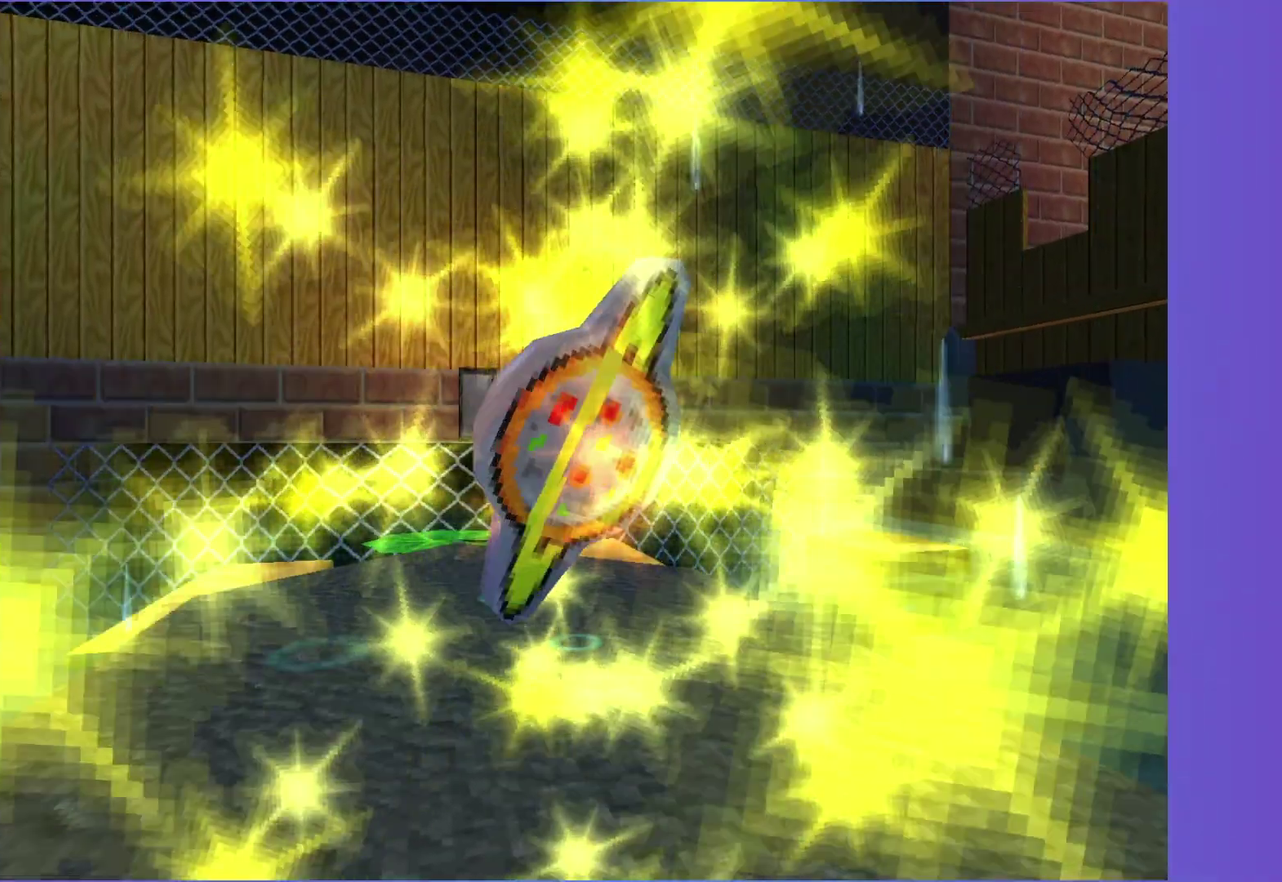
{"buttons": ["A"], "left_stick": "down", "right_stick": "center", "events": []}
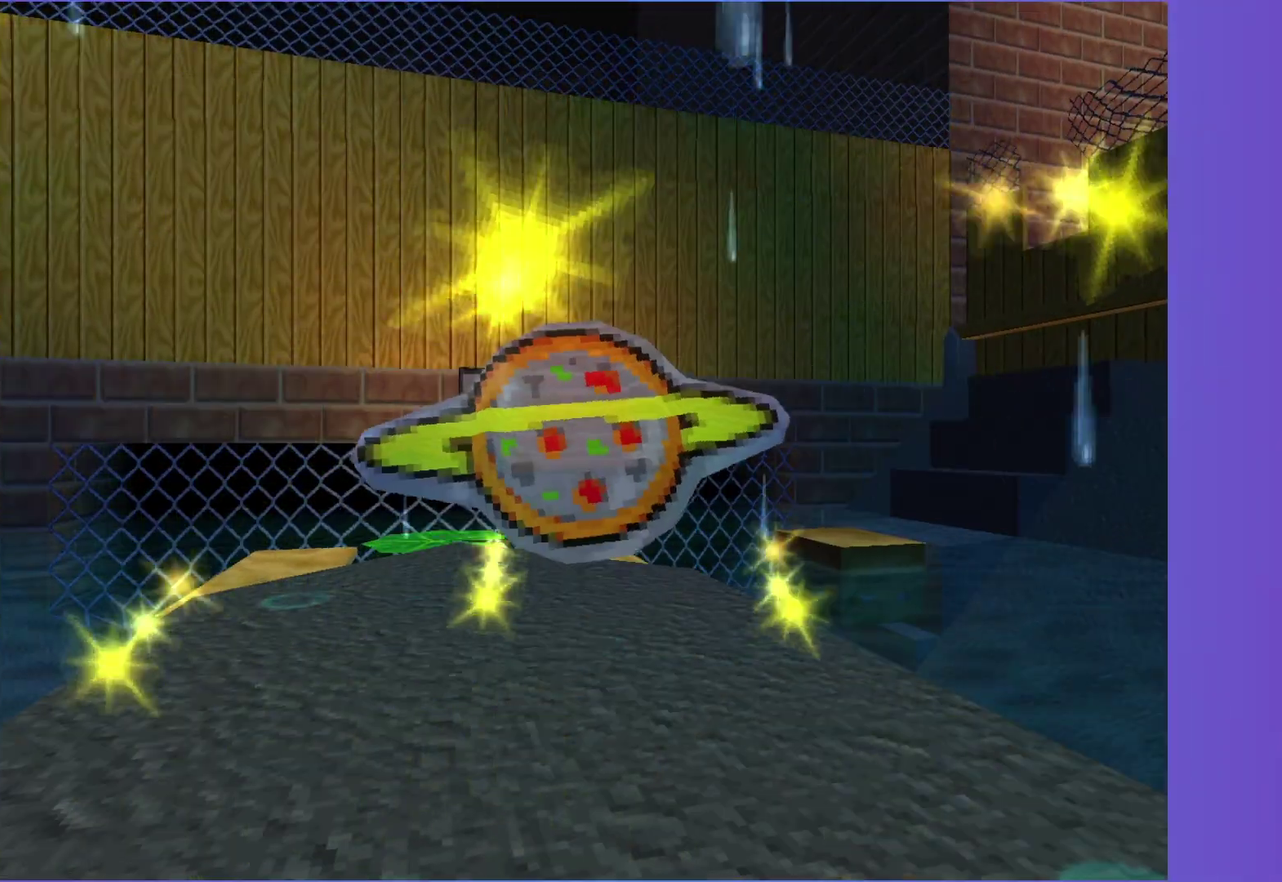
{"buttons": ["A"], "left_stick": "down", "right_stick": "center", "events": []}
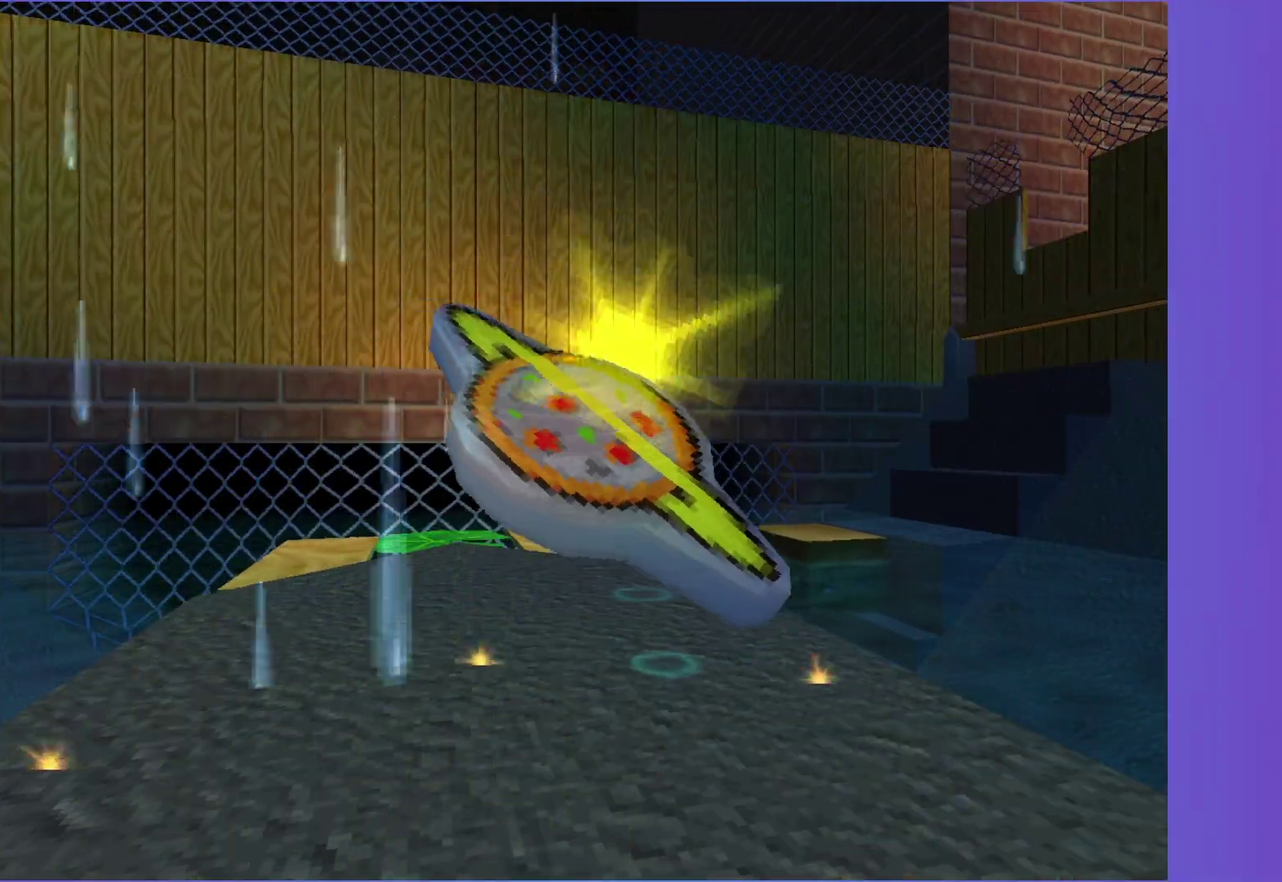
{"buttons": ["A"], "left_stick": "down", "right_stick": "center", "events": []}
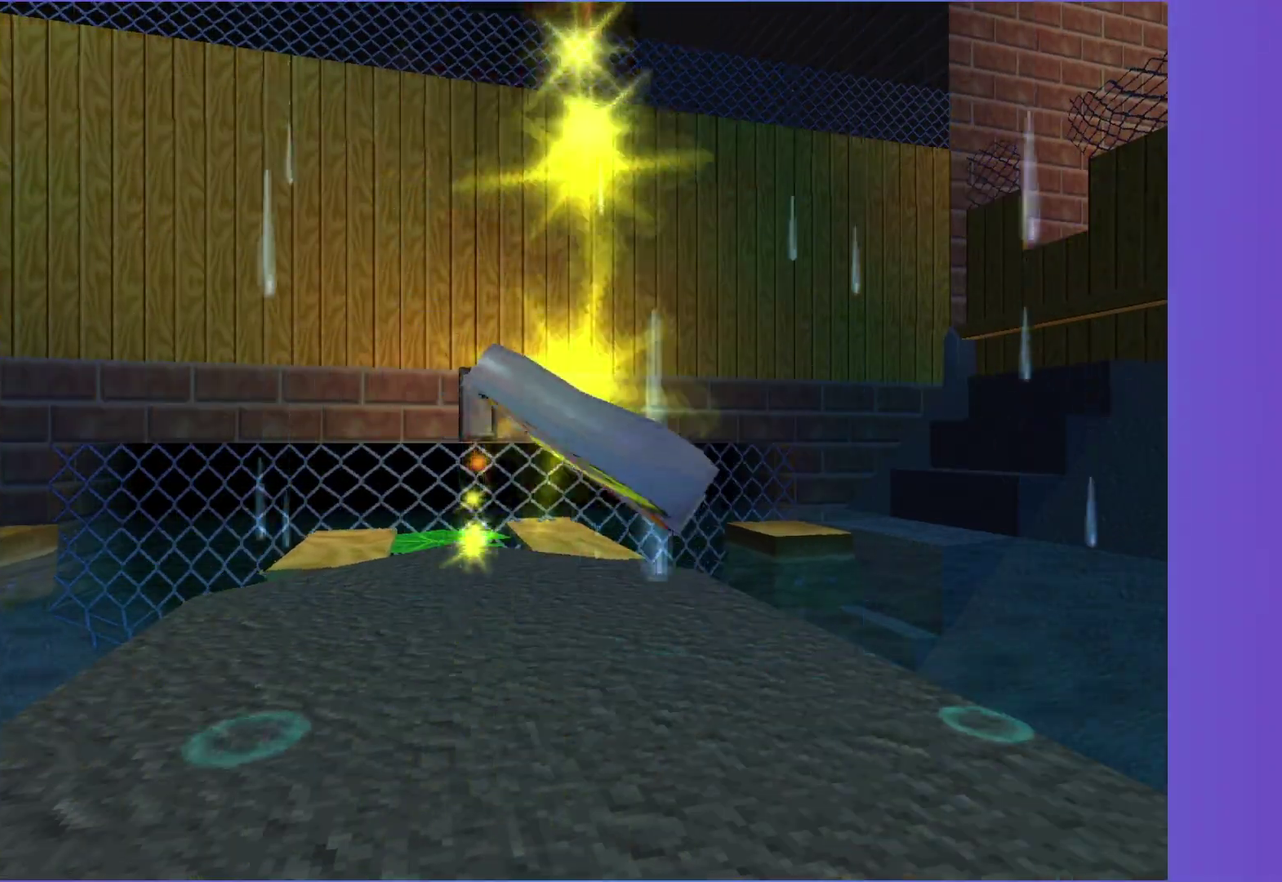
{"buttons": ["A"], "left_stick": "down", "right_stick": "center", "events": []}
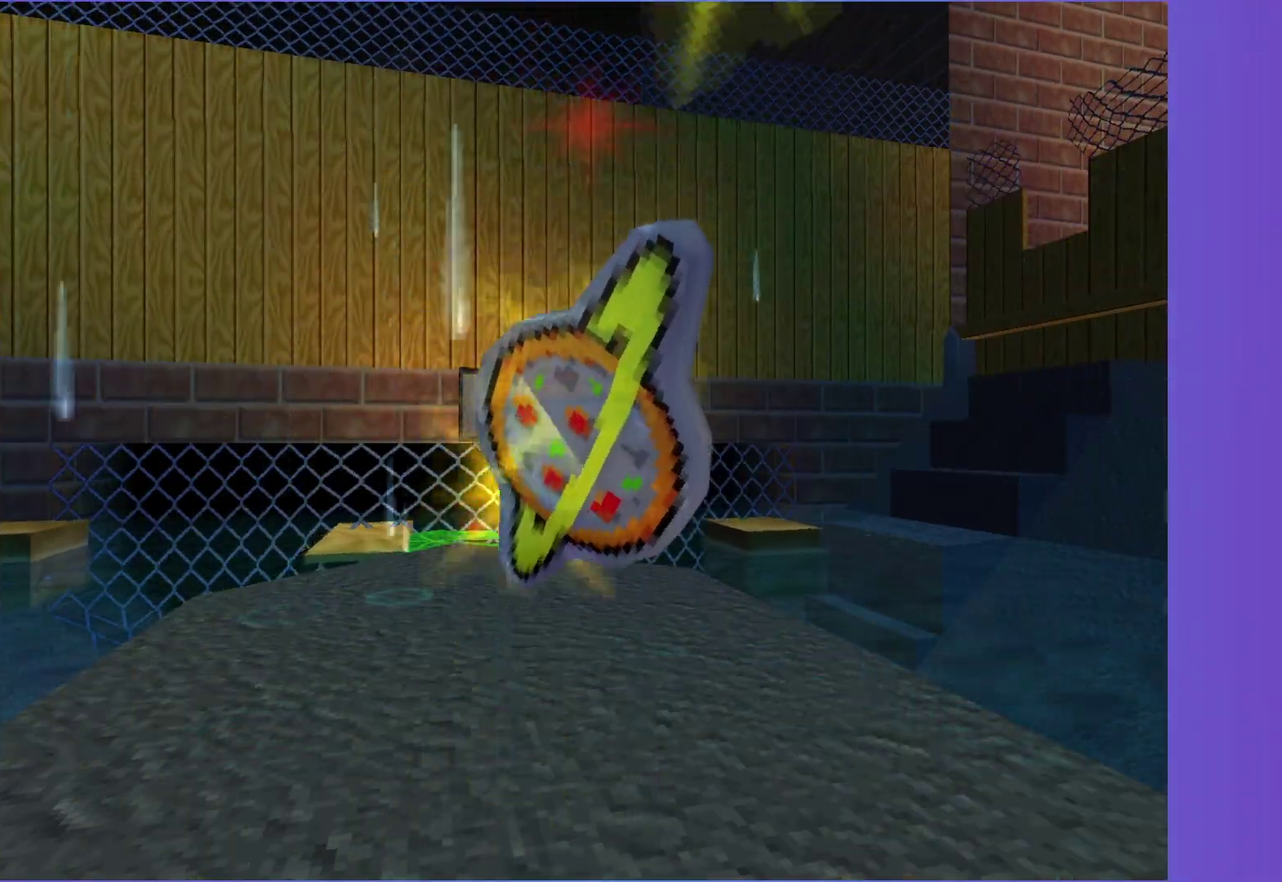
{"buttons": [], "left_stick": "down", "right_stick": "center", "events": [[483, "A", "up"]]}
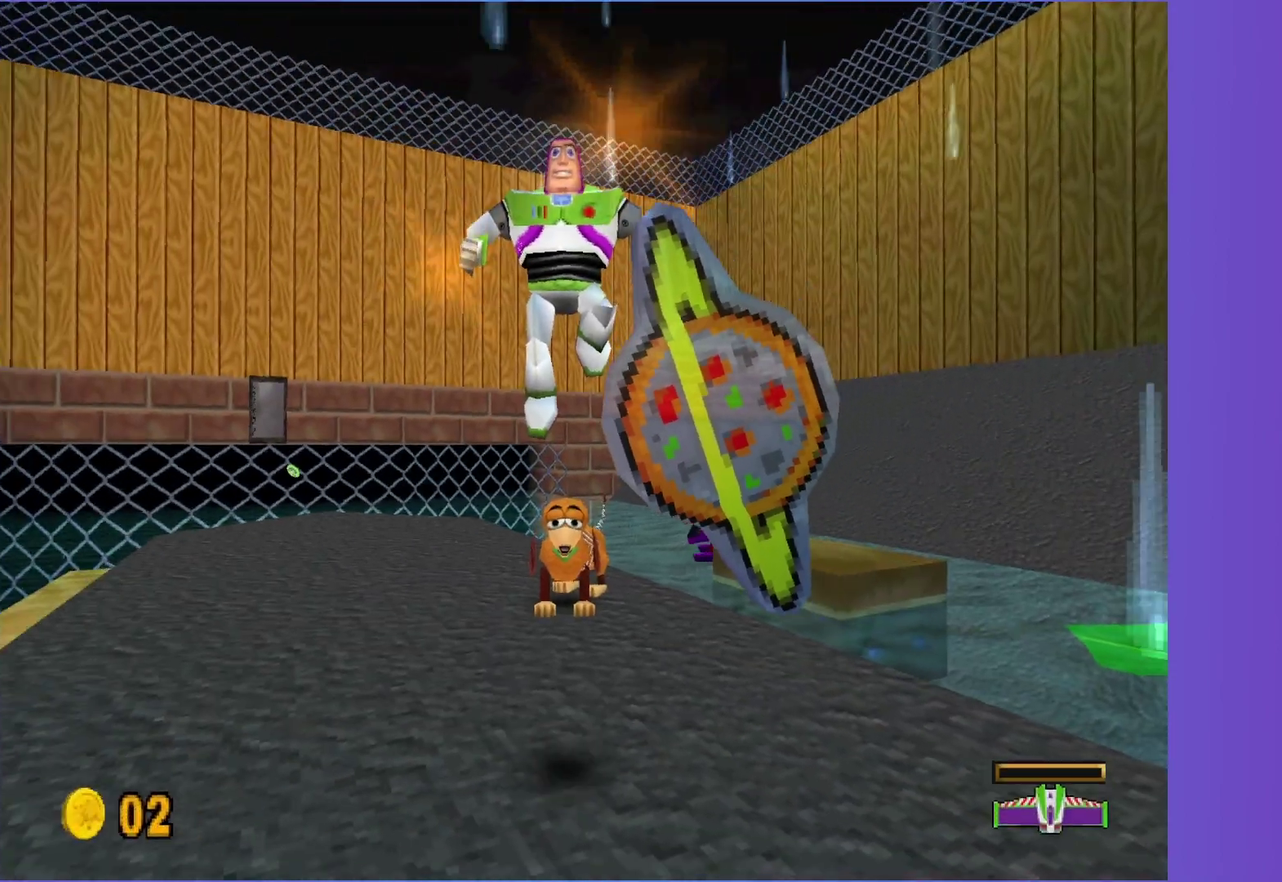
{"buttons": [], "left_stick": "center", "right_stick": "center", "events": [[67, "START", "down"], [117, "left_stick", "center"], [183, "START", "up"], [233, "DPAD_DOWN", "down"], [317, "DPAD_DOWN", "up"], [400, "DPAD_DOWN", "down"], [483, "DPAD_DOWN", "up"]]}
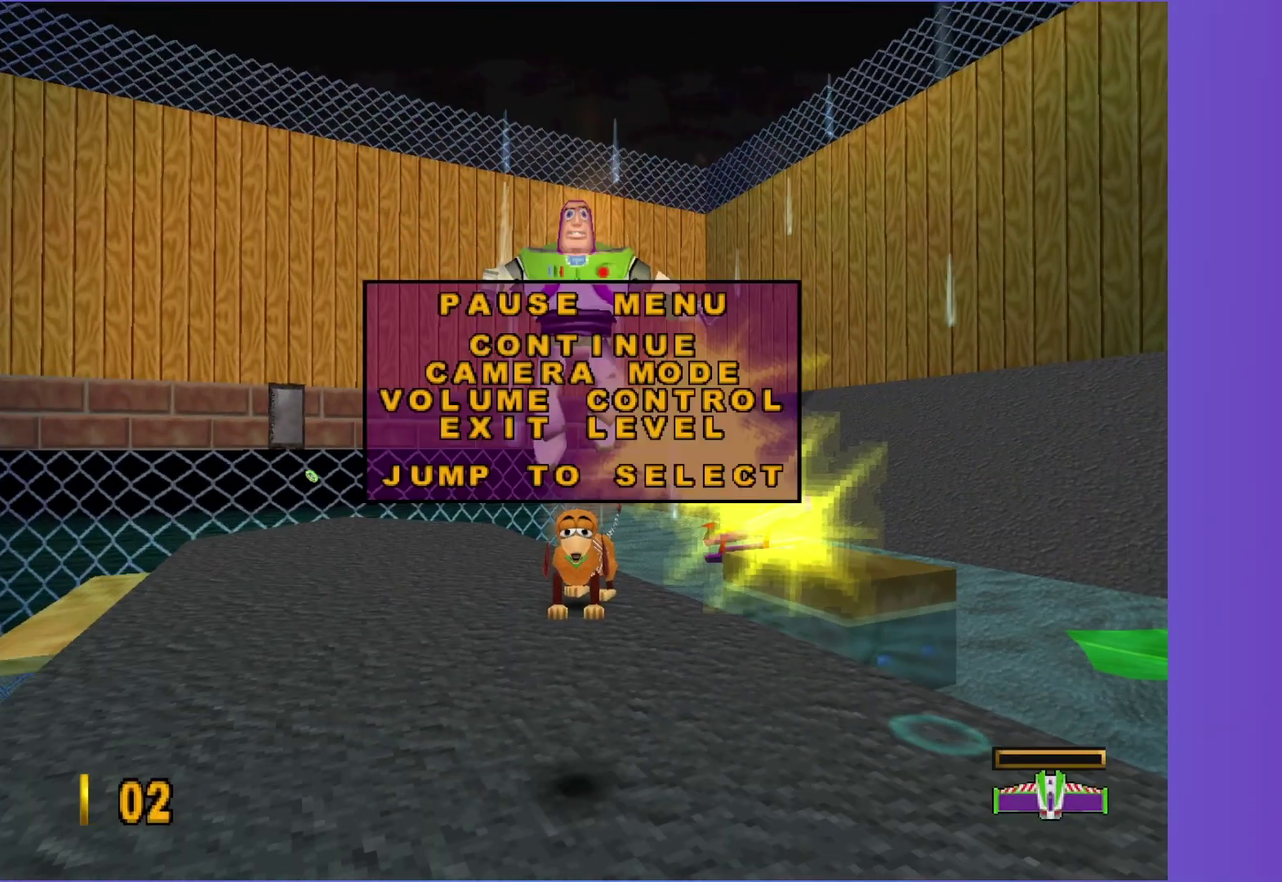
{"buttons": [], "left_stick": "center", "right_stick": "center", "events": [[50, "DPAD_DOWN", "down"], [117, "DPAD_DOWN", "up"], [150, "A", "down"], [250, "A", "up"], [250, "DPAD_DOWN", "down"], [333, "A", "down"], [333, "DPAD_DOWN", "up"], [433, "A", "up"]]}
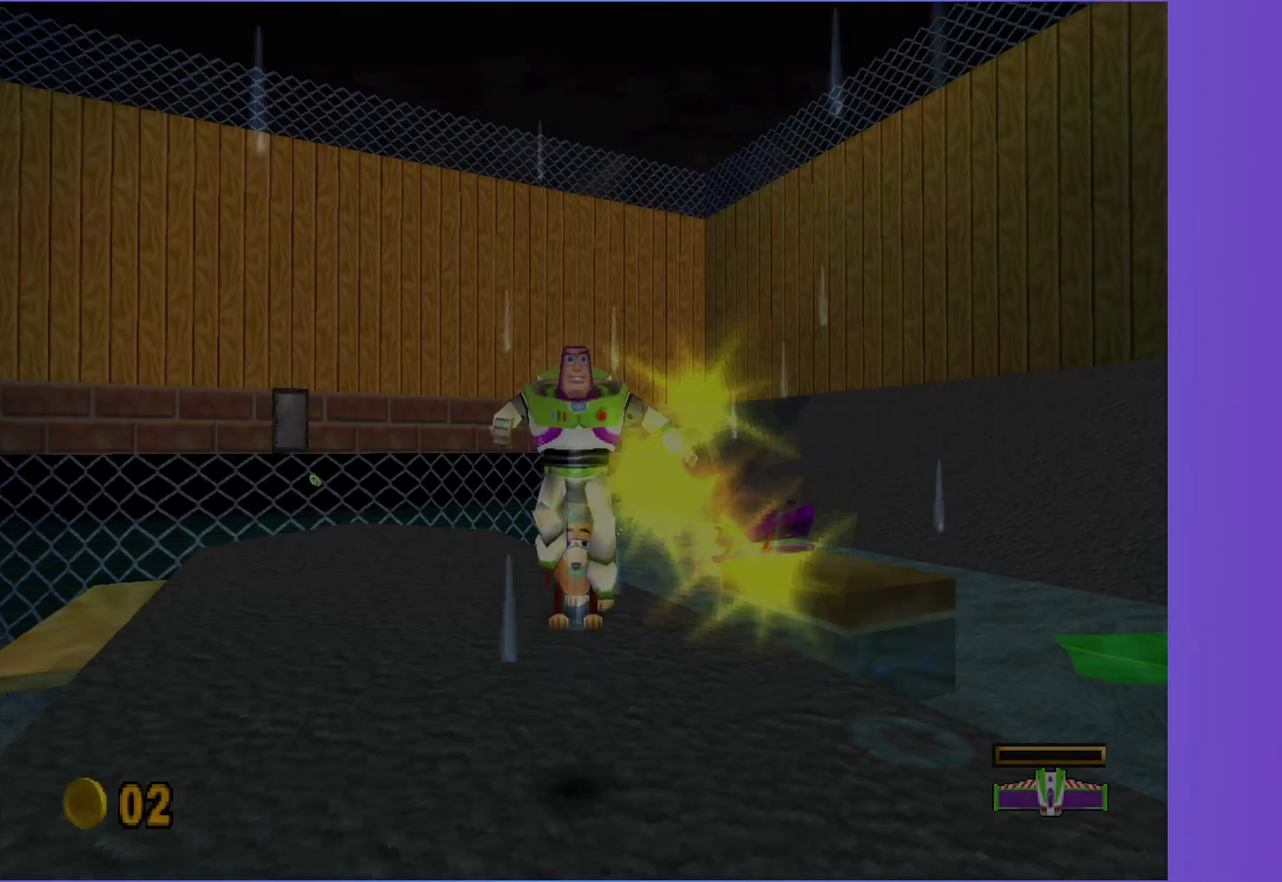
{"buttons": ["A"], "left_stick": "center", "right_stick": "center", "events": [[500, "A", "down"]]}
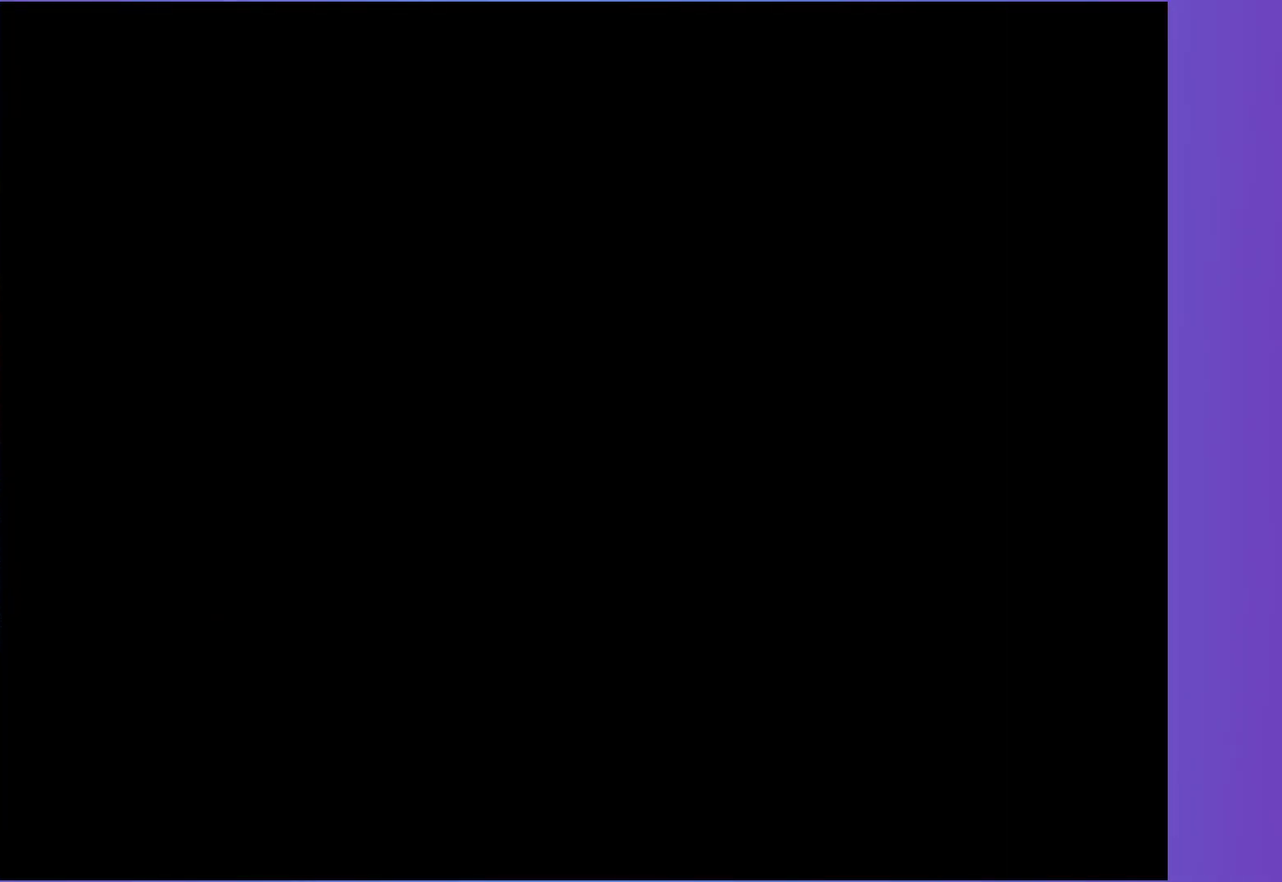
{"buttons": [], "left_stick": "center", "right_stick": "center", "events": [[150, "A", "up"], [300, "A", "down"], [417, "A", "up"]]}
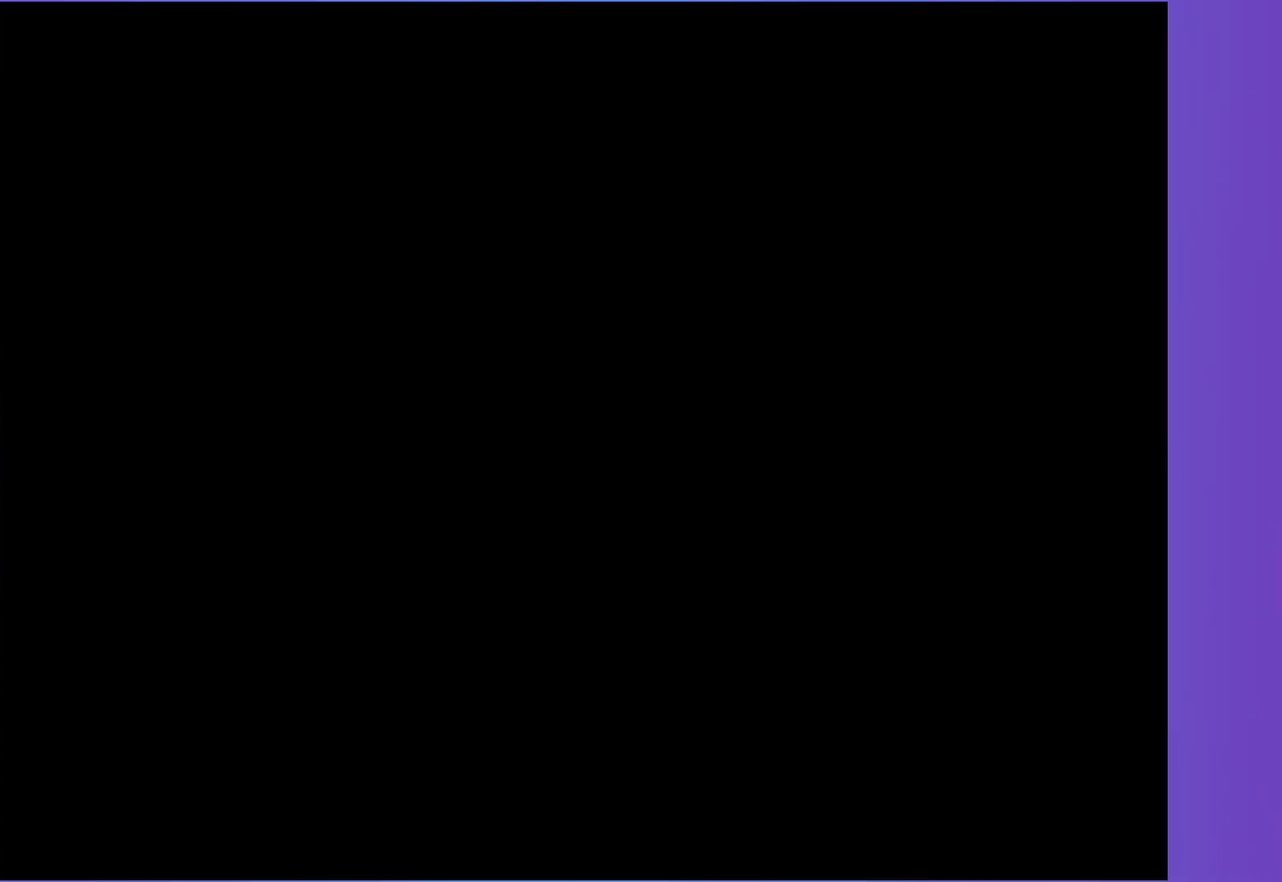
{"buttons": ["A"], "left_stick": "center", "right_stick": "center", "events": [[50, "A", "down"], [167, "A", "up"], [267, "A", "down"], [400, "A", "up"], [500, "A", "down"]]}
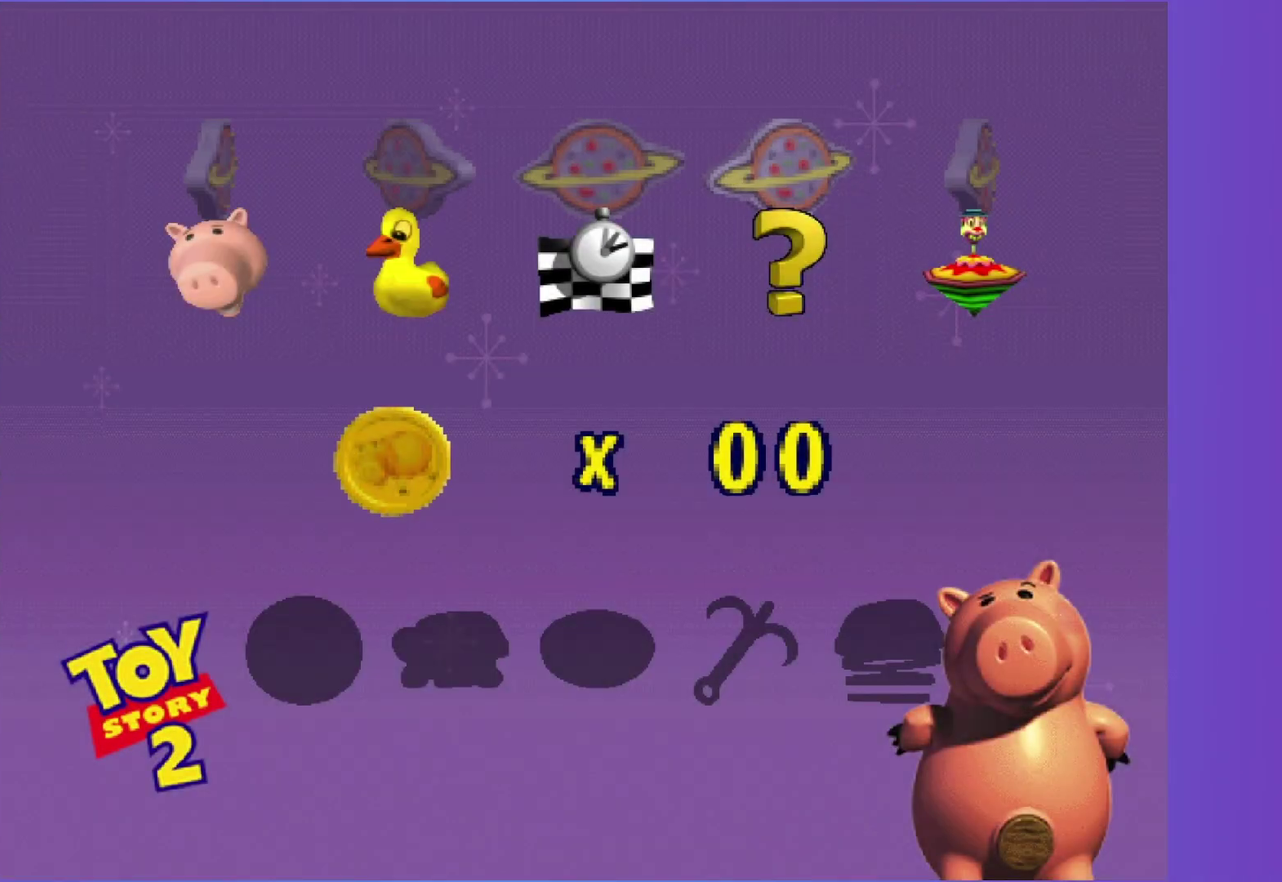
{"buttons": [], "left_stick": "center", "right_stick": "center", "events": [[100, "A", "up"], [200, "A", "down"], [300, "A", "up"], [400, "A", "down"], [483, "A", "up"]]}
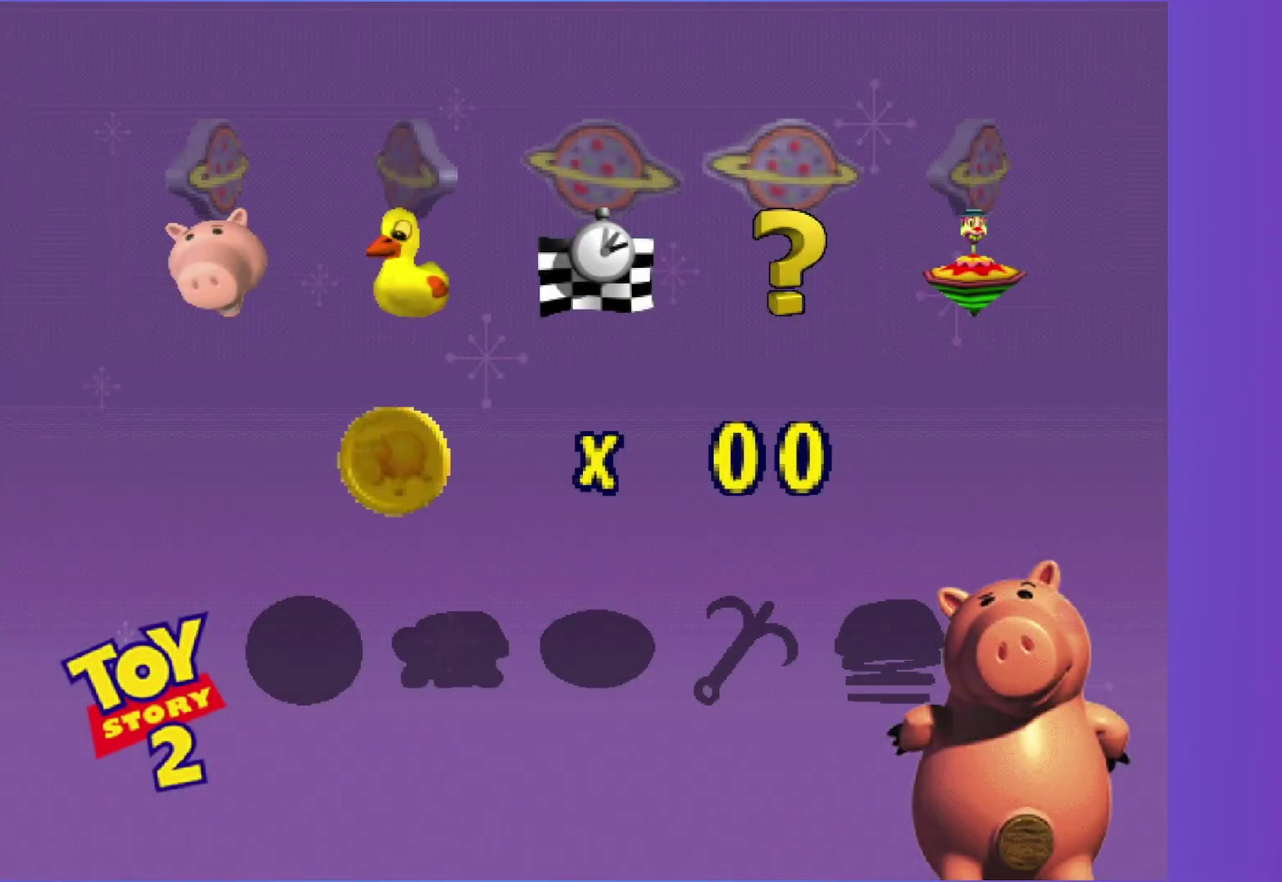
{"buttons": ["A"], "left_stick": "center", "right_stick": "center", "events": [[83, "A", "down"], [183, "A", "up"], [267, "A", "down"], [350, "A", "up"], [467, "A", "down"]]}
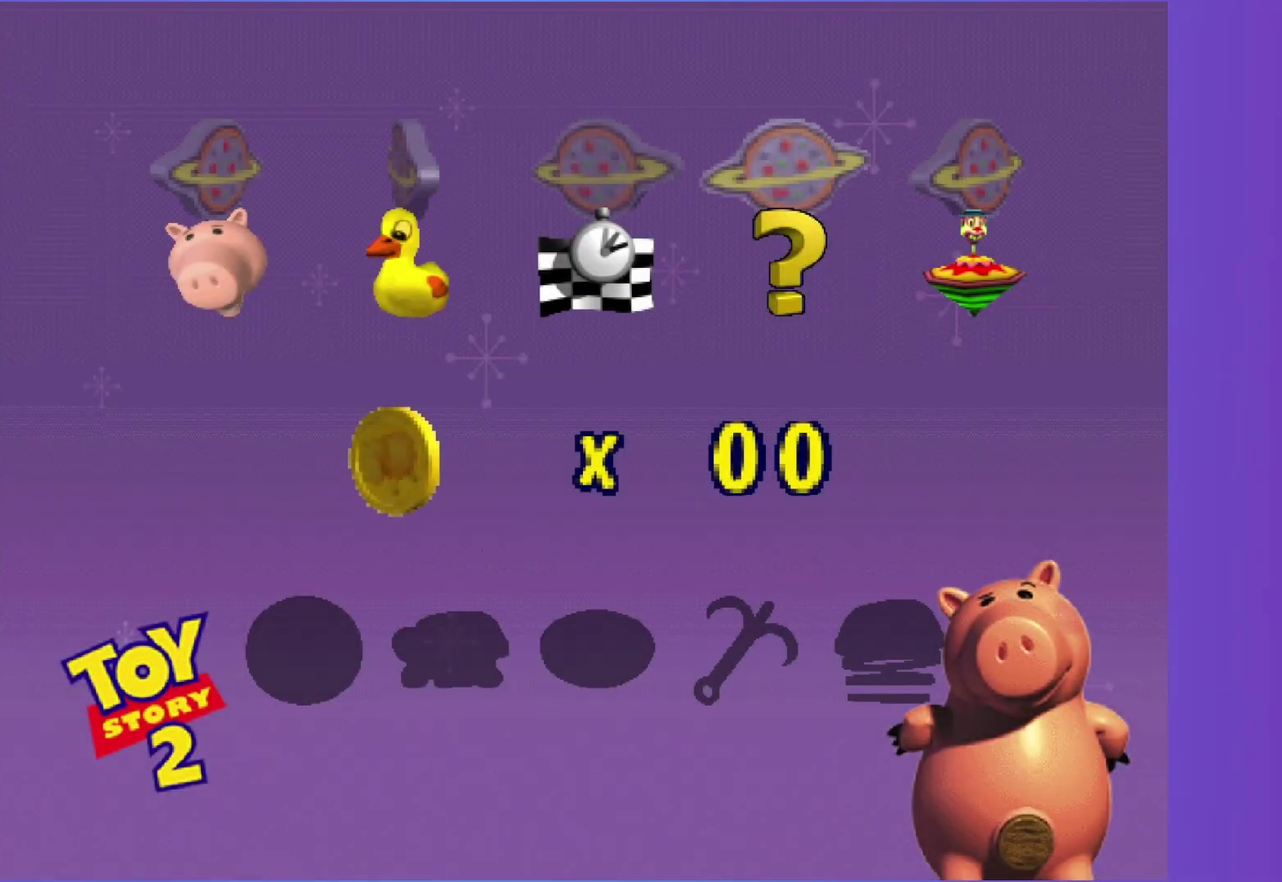
{"buttons": ["A"], "left_stick": "center", "right_stick": "center", "events": [[33, "A", "up"], [133, "A", "down"], [233, "A", "up"], [317, "A", "down"], [383, "A", "up"], [483, "A", "down"]]}
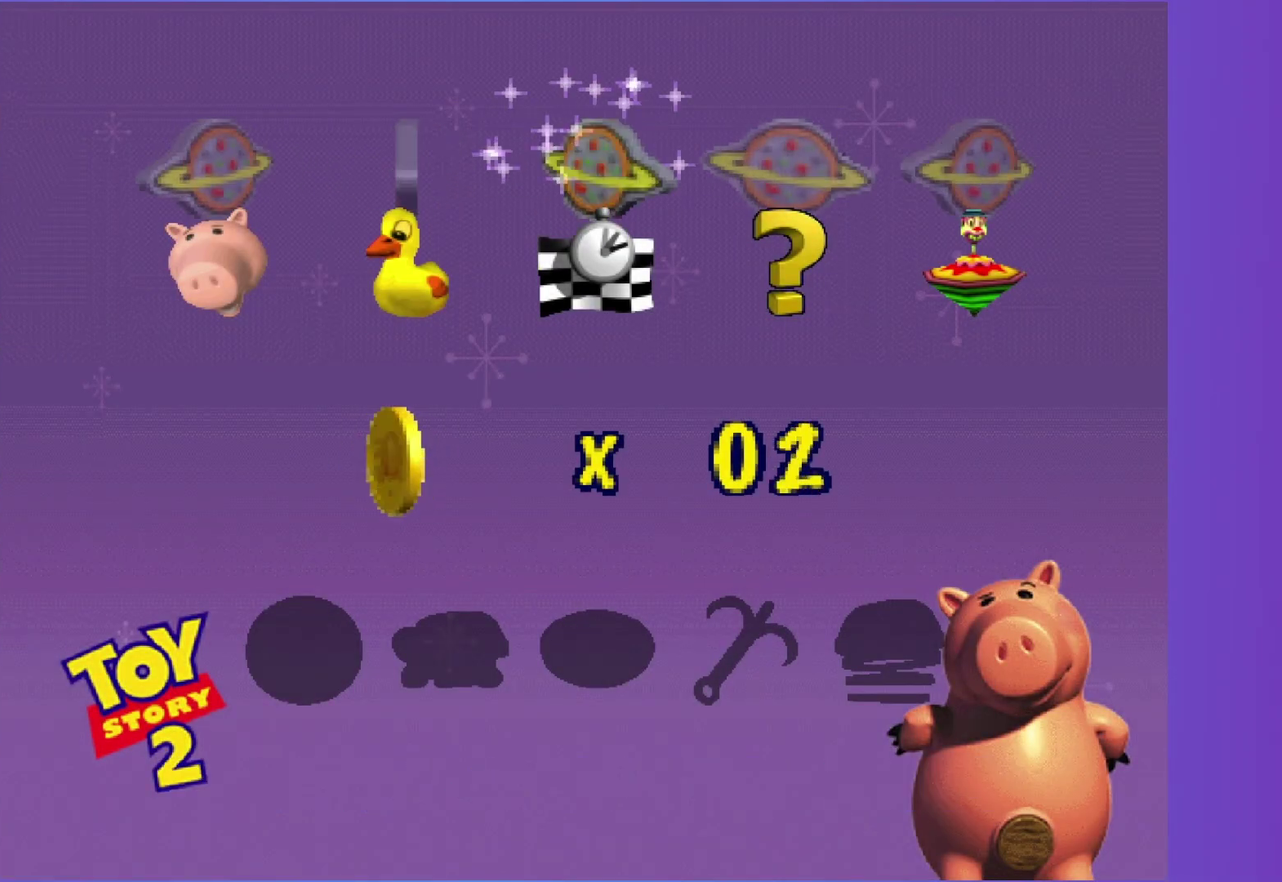
{"buttons": ["A"], "left_stick": "center", "right_stick": "center", "events": [[50, "A", "up"], [133, "A", "down"], [200, "A", "up"], [283, "A", "down"], [367, "A", "up"], [467, "A", "down"]]}
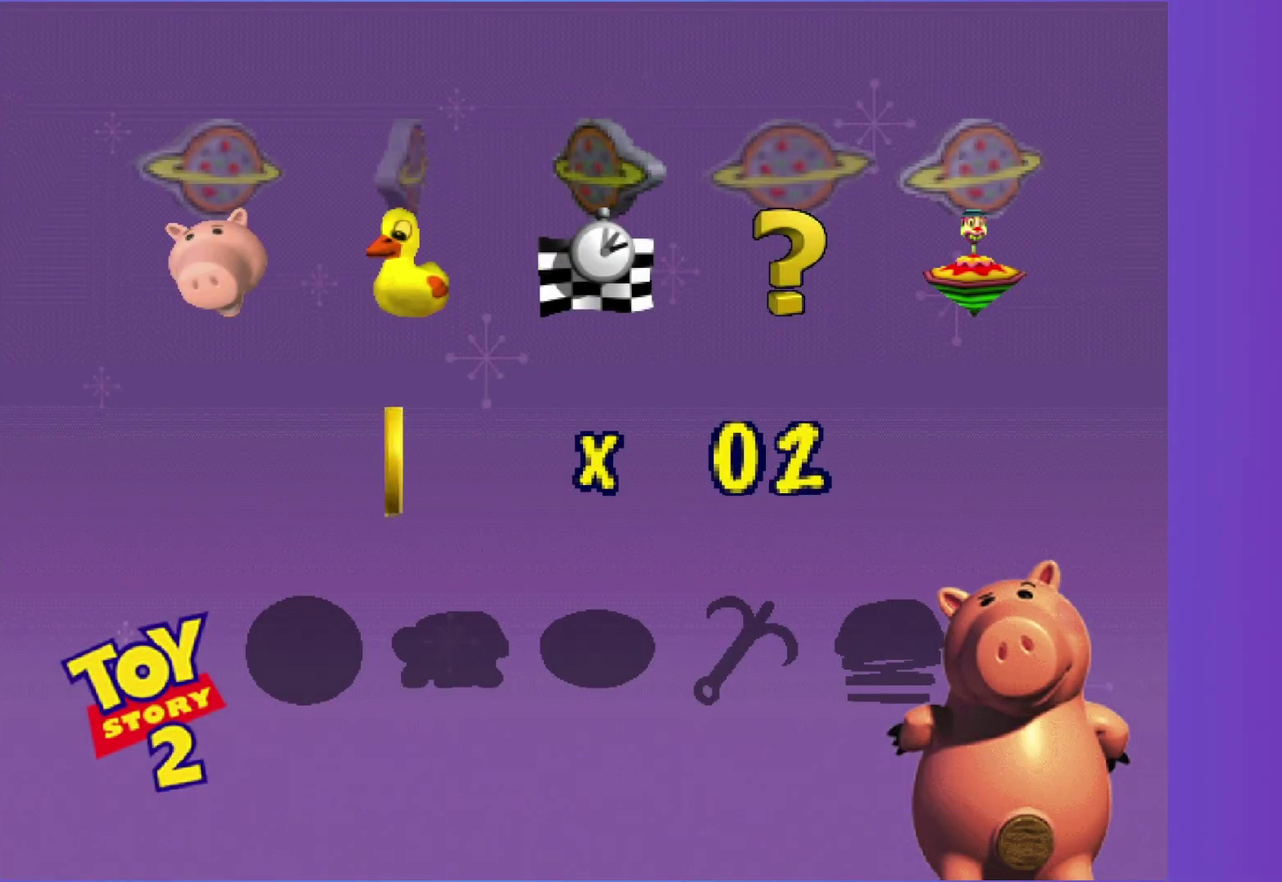
{"buttons": ["A"], "left_stick": "center", "right_stick": "center", "events": [[33, "A", "up"], [133, "A", "down"], [200, "A", "up"], [300, "A", "down"], [350, "A", "up"], [467, "A", "down"]]}